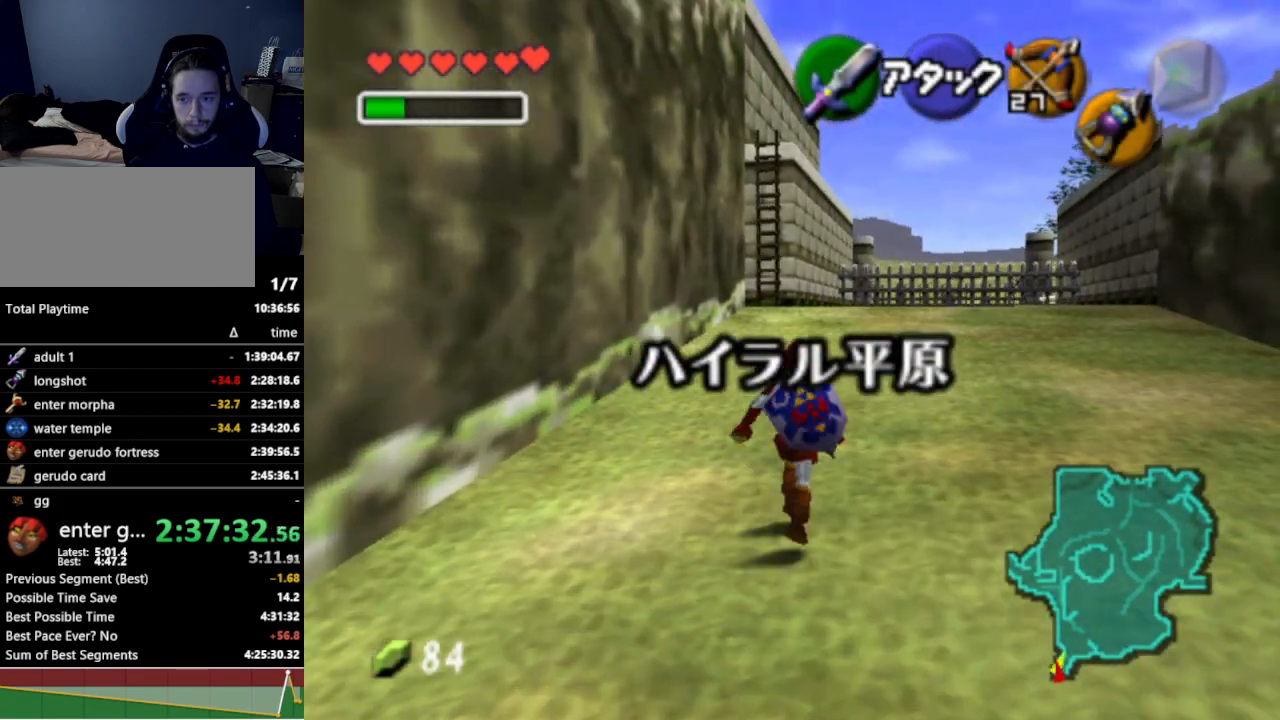
Gameplay with a controller (Nintendo layout); each line is a JSON object with the inputs held at the frame after it. "events" lists button and stick changes between this image and that frame as [ms after this image, input, new state], when the widget could be followed in between. Not read: L3 R3.
{"buttons": ["Z"], "left_stick": "center", "right_stick": "center", "events": [[233, "left_stick", "center"]]}
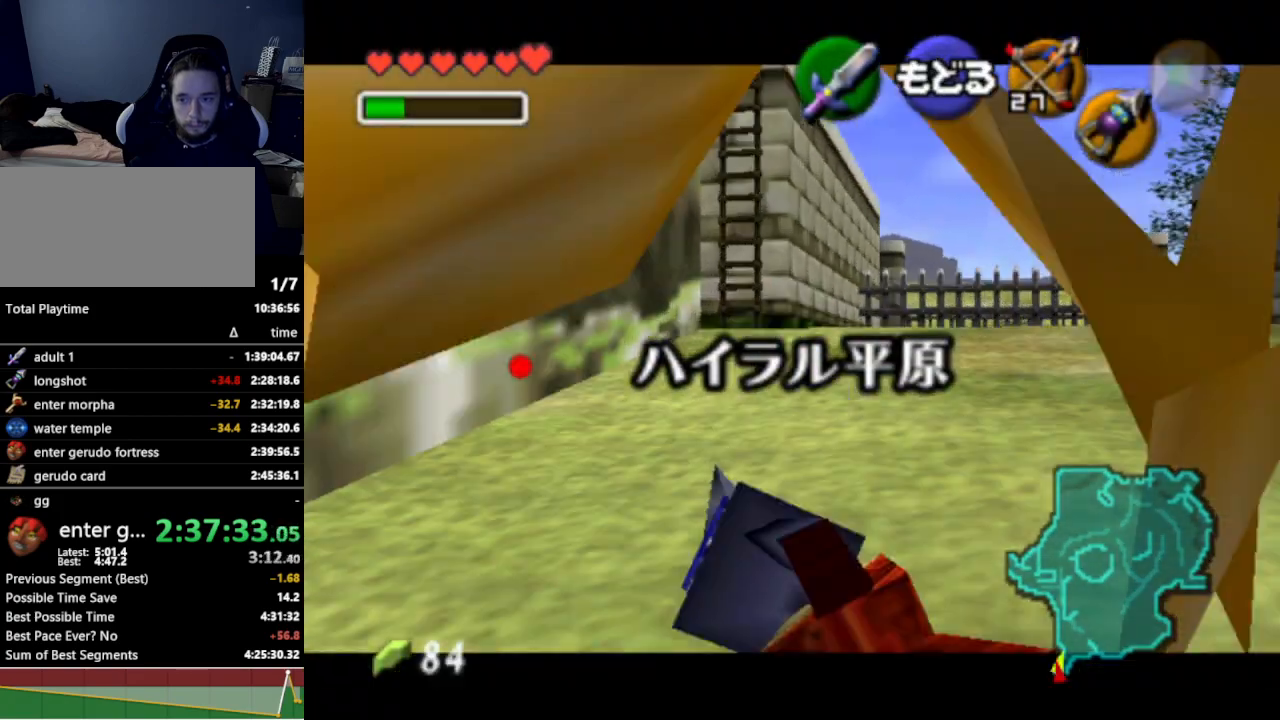
{"buttons": ["Z"], "left_stick": "down-left", "right_stick": "center", "events": [[200, "left_stick", "down-left"]]}
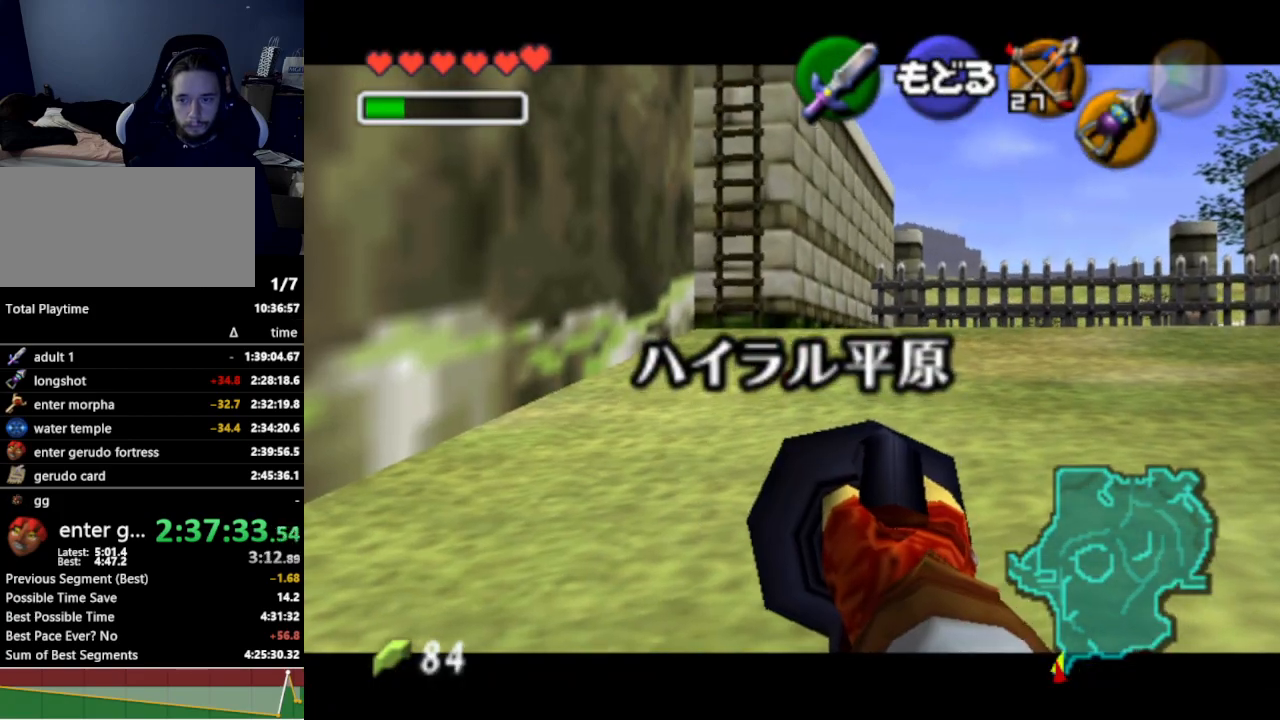
{"buttons": ["Z"], "left_stick": "down-left", "right_stick": "center", "events": []}
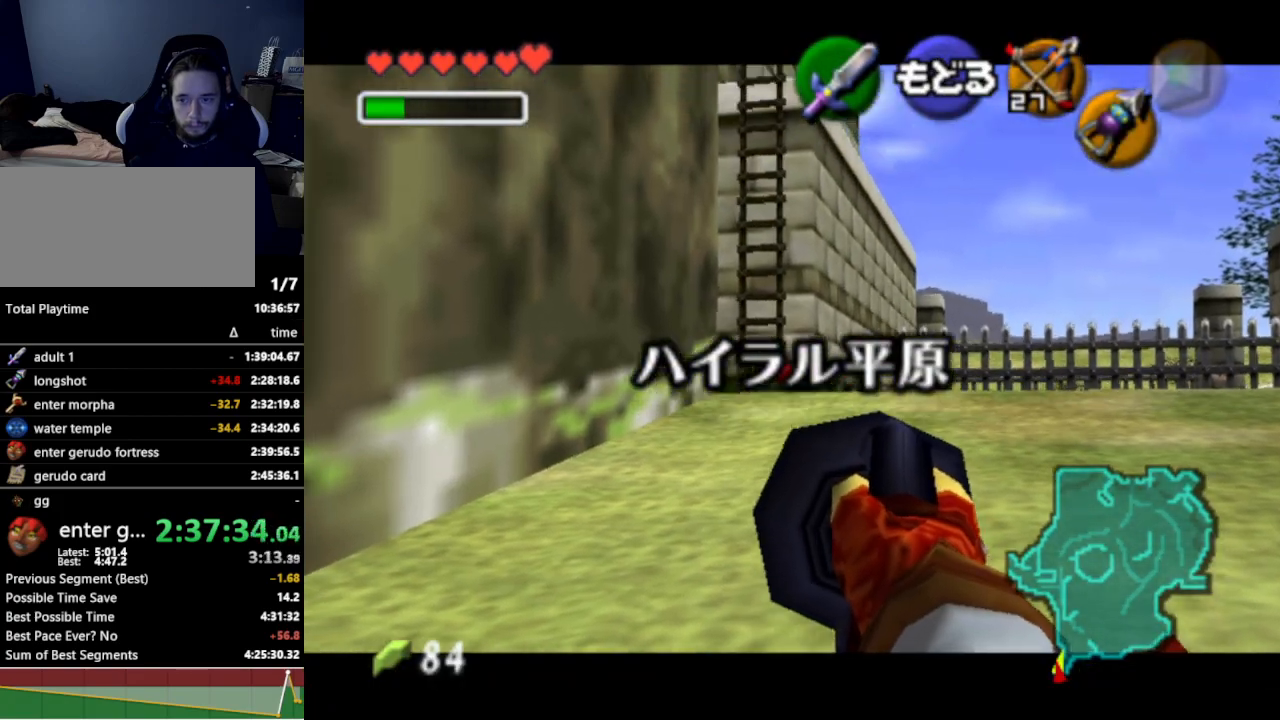
{"buttons": ["Z"], "left_stick": "down-left", "right_stick": "center", "events": []}
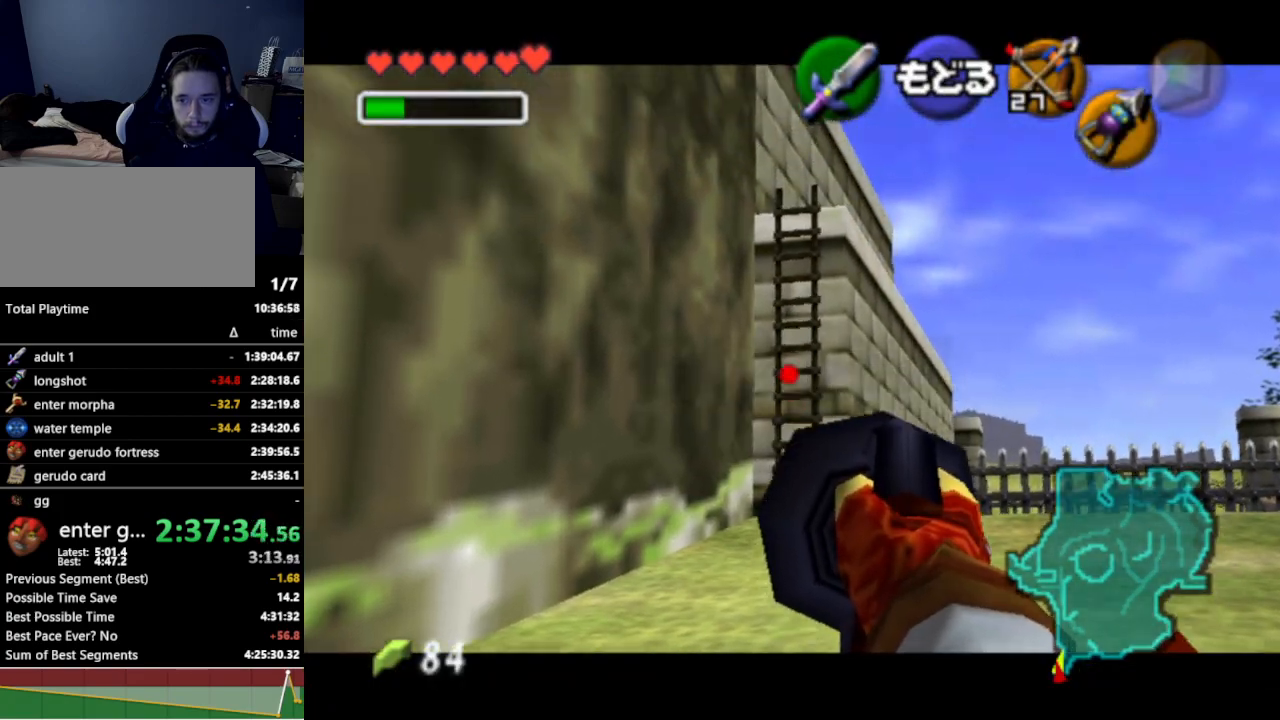
{"buttons": ["Z"], "left_stick": "center", "right_stick": "center", "events": [[33, "left_stick", "down"], [367, "left_stick", "center"]]}
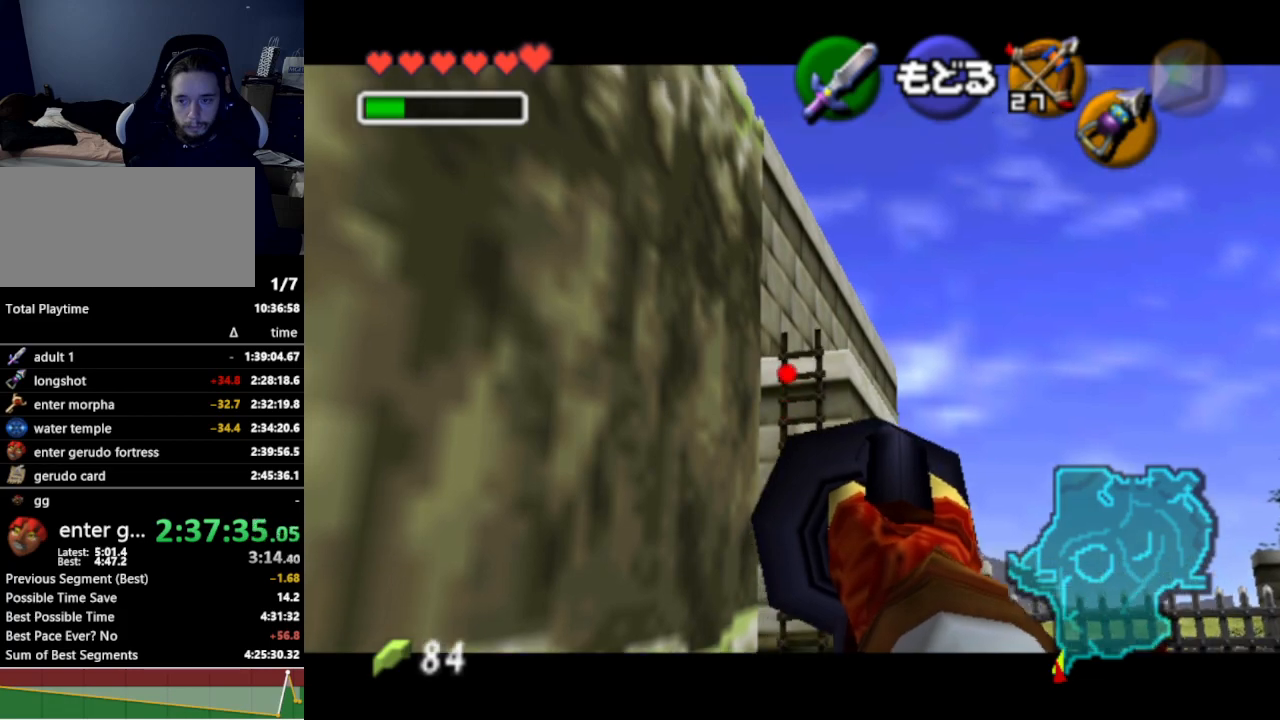
{"buttons": [], "left_stick": "center", "right_stick": "center", "events": [[233, "Z", "up"]]}
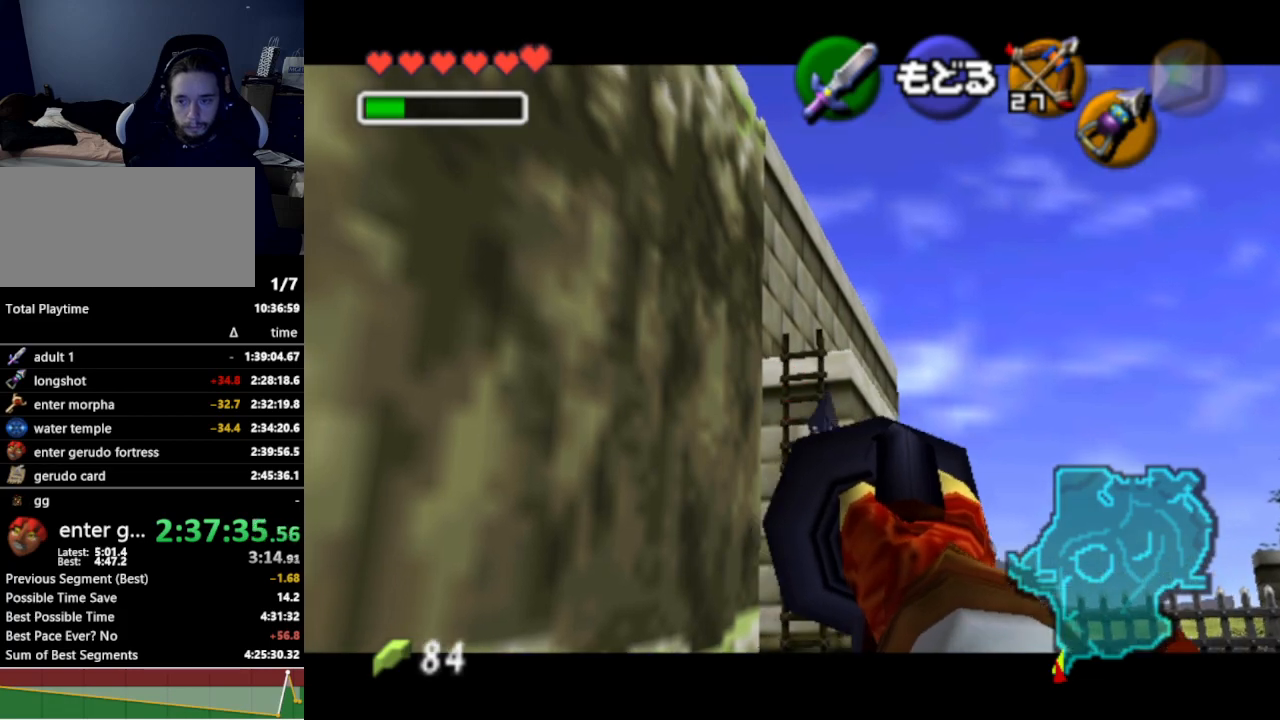
{"buttons": [], "left_stick": "center", "right_stick": "center", "events": []}
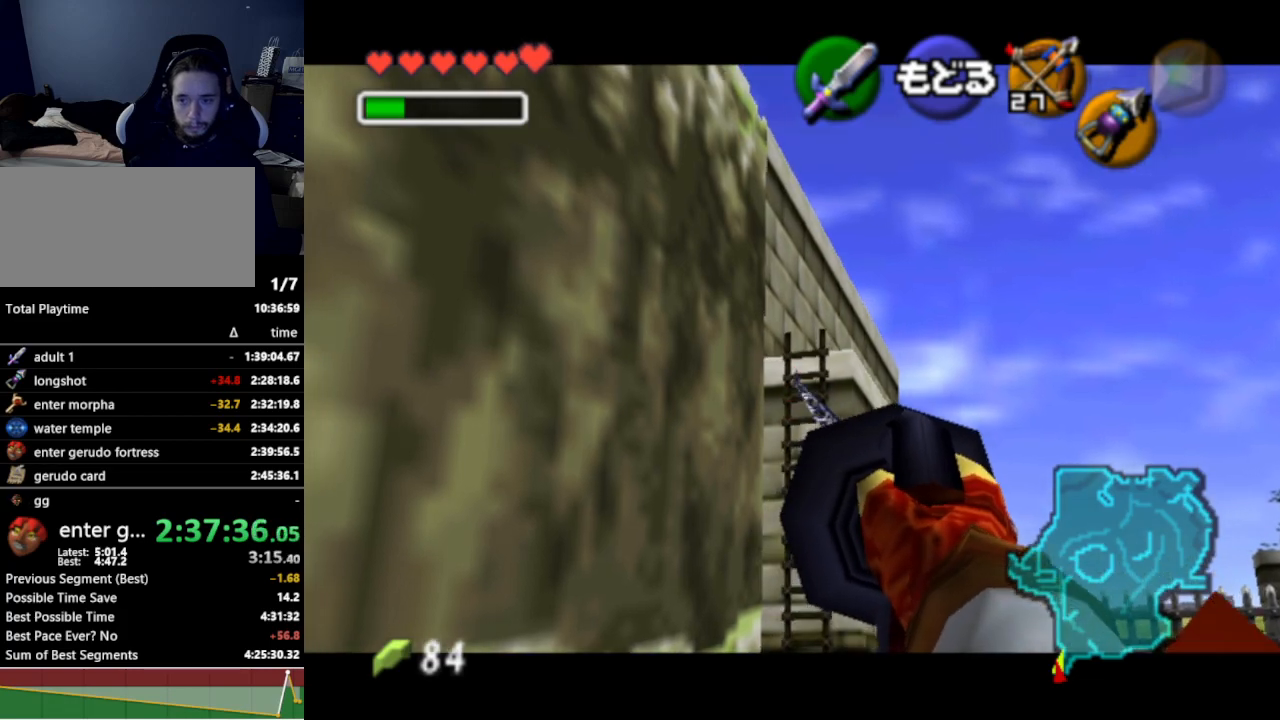
{"buttons": [], "left_stick": "up", "right_stick": "center", "events": [[300, "left_stick", "up"]]}
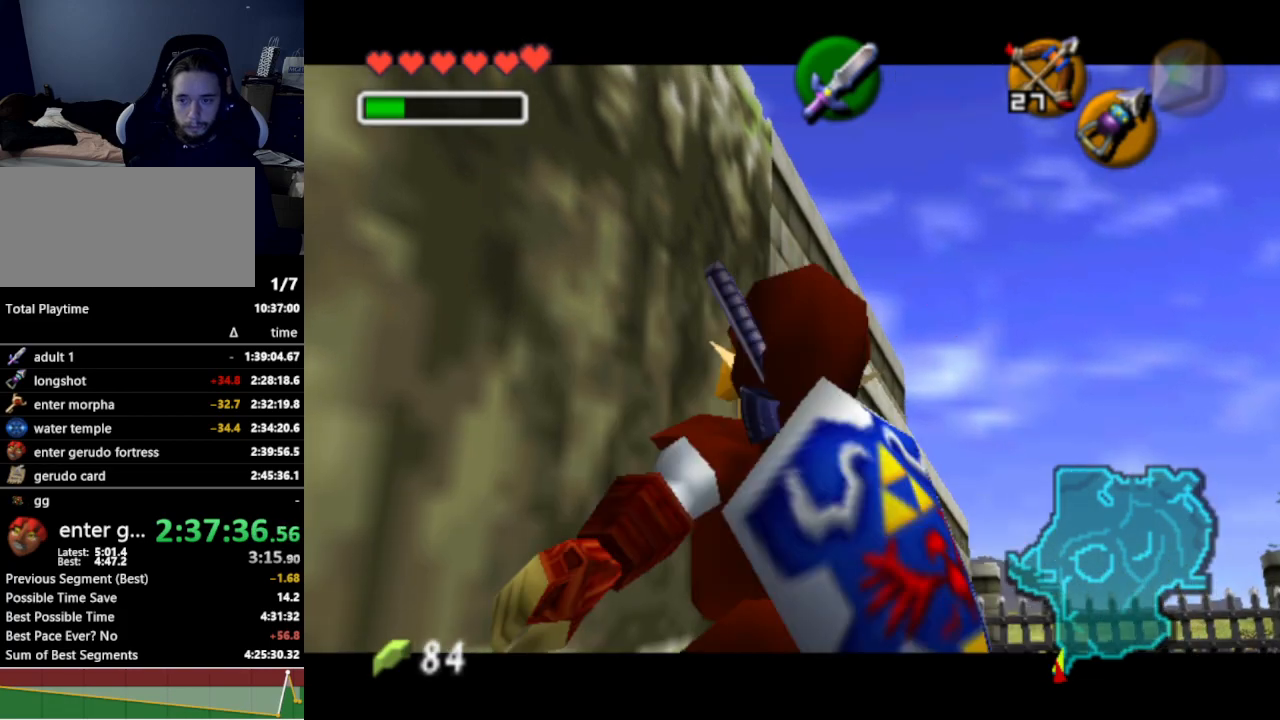
{"buttons": [], "left_stick": "up", "right_stick": "center", "events": []}
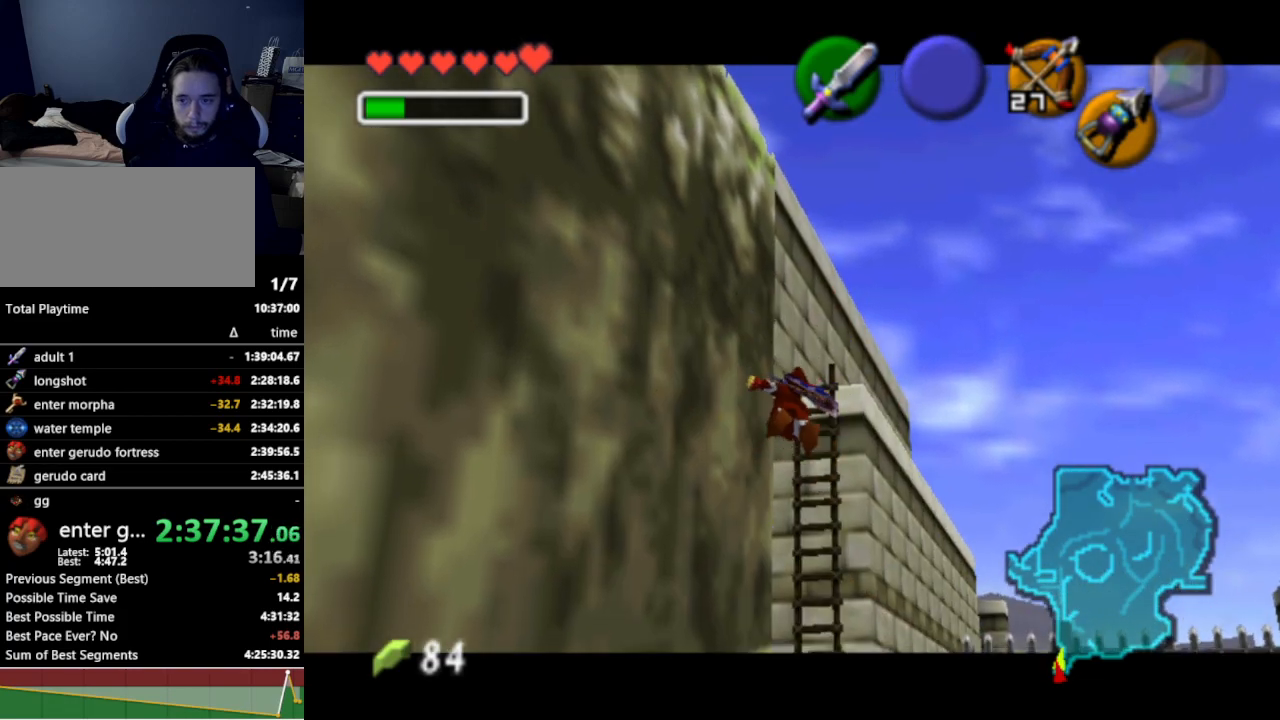
{"buttons": [], "left_stick": "up-right", "right_stick": "center", "events": [[233, "left_stick", "up-right"]]}
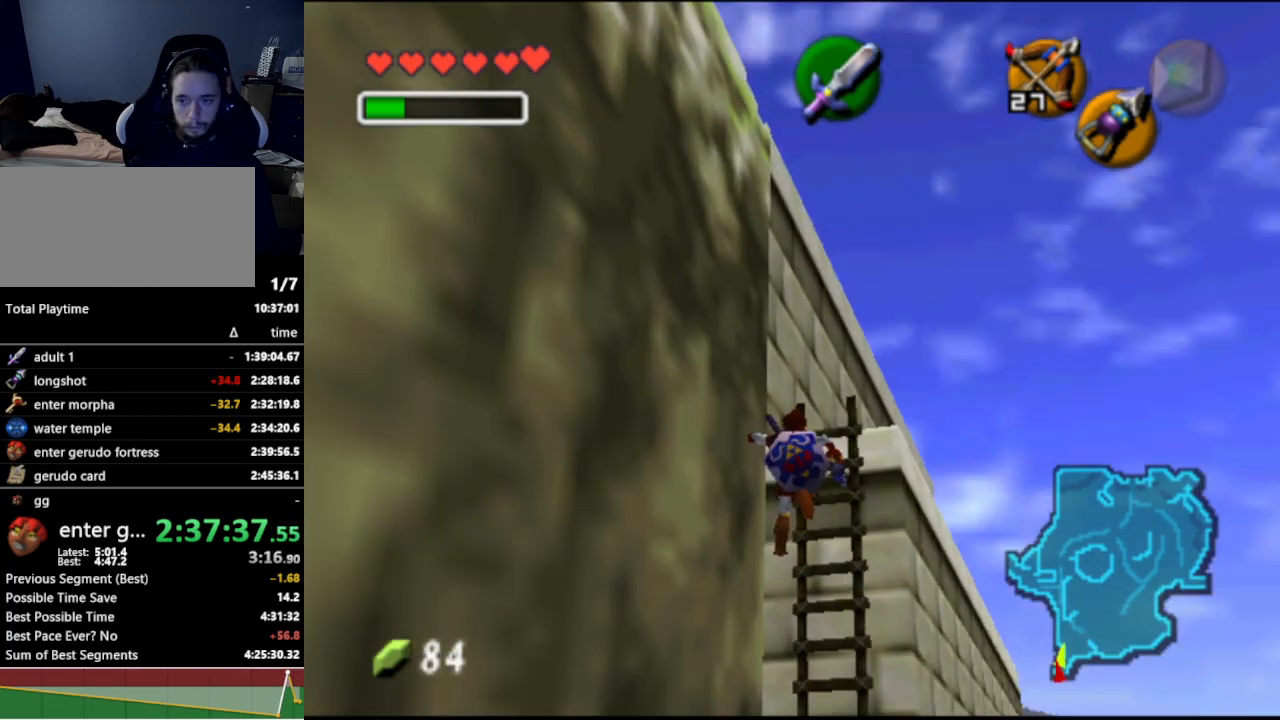
{"buttons": [], "left_stick": "up", "right_stick": "center", "events": [[400, "left_stick", "up"]]}
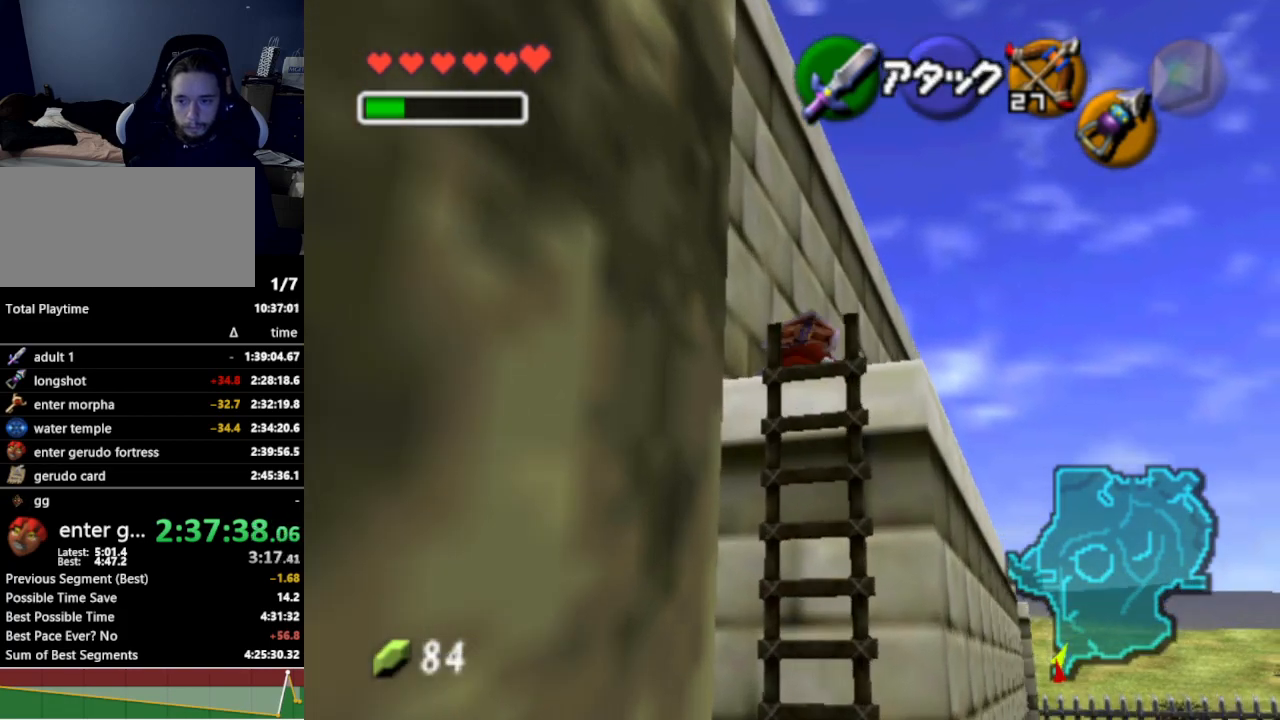
{"buttons": [], "left_stick": "up", "right_stick": "center", "events": [[33, "L1", "down"], [367, "L1", "up"]]}
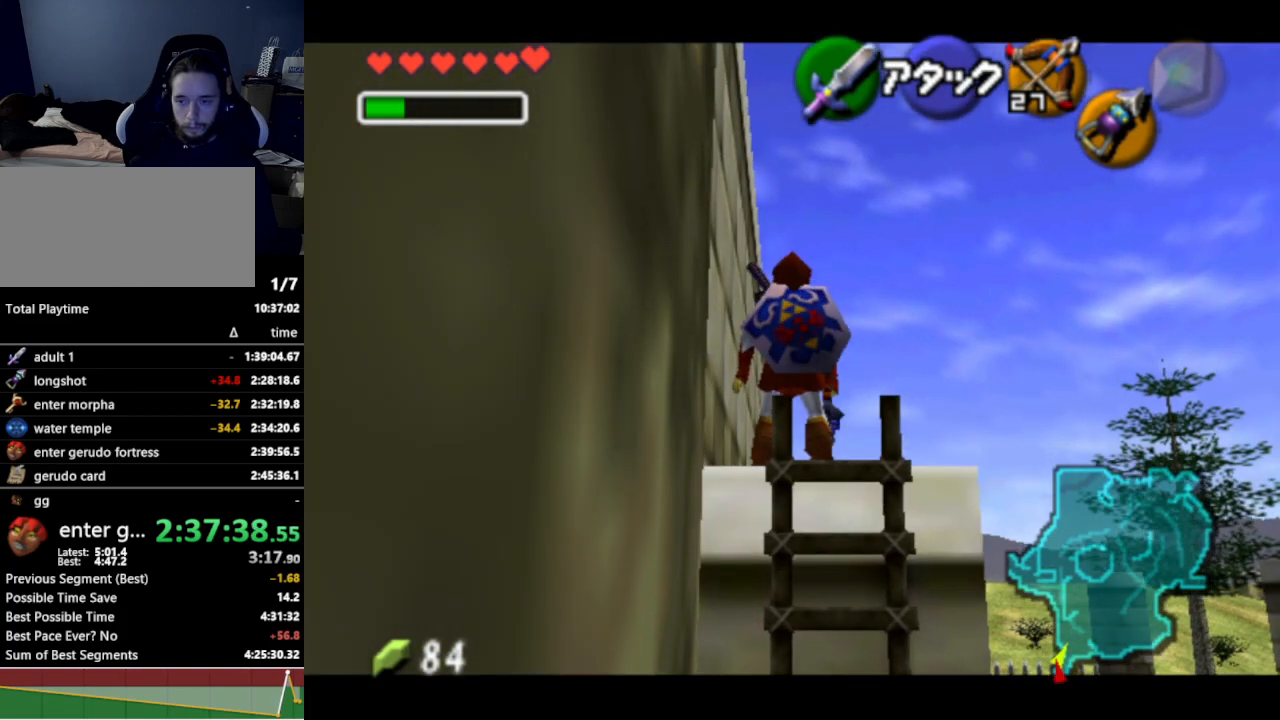
{"buttons": [], "left_stick": "up", "right_stick": "center", "events": [[100, "A", "down"], [233, "A", "up"]]}
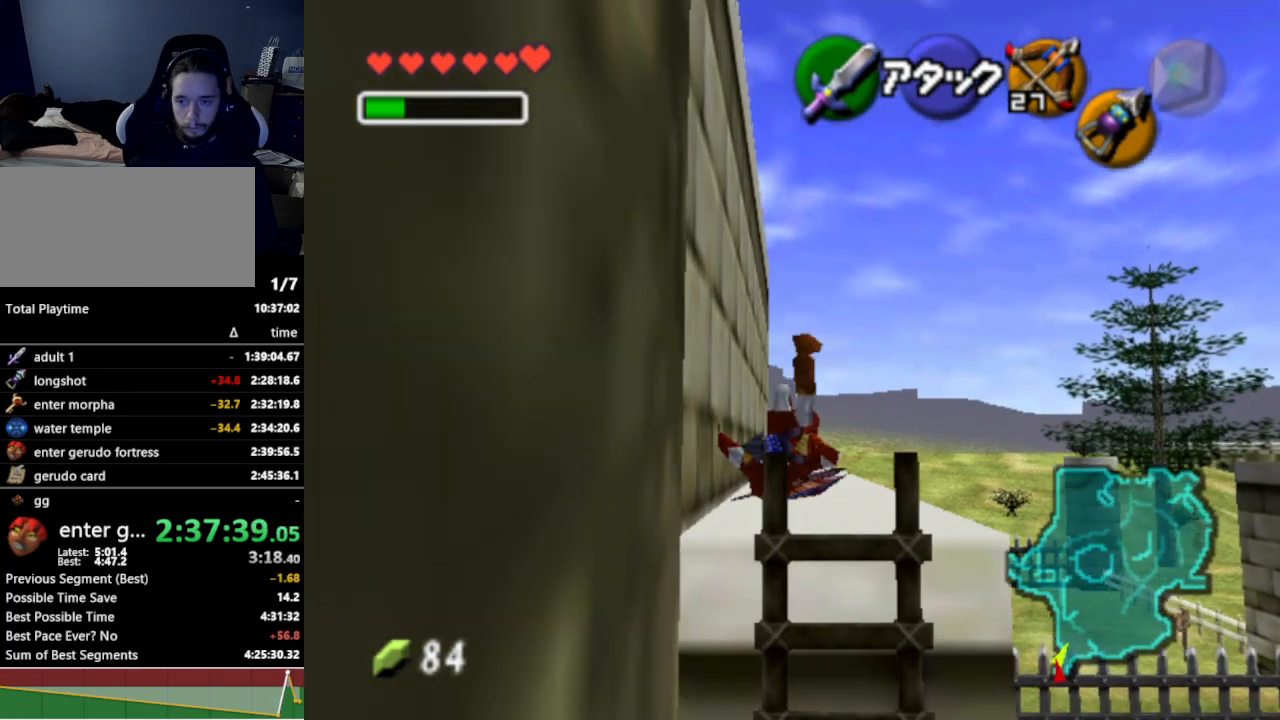
{"buttons": ["A"], "left_stick": "up", "right_stick": "center", "events": [[367, "A", "down"]]}
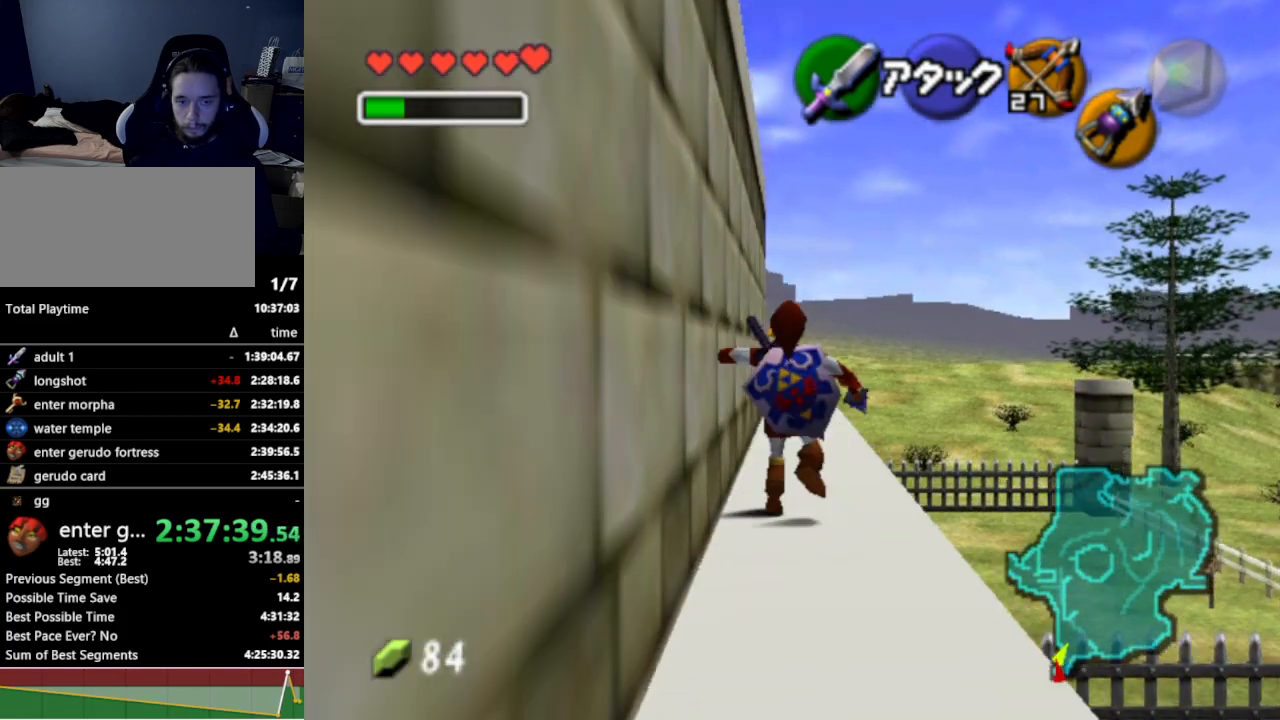
{"buttons": [], "left_stick": "up", "right_stick": "center", "events": [[67, "A", "up"]]}
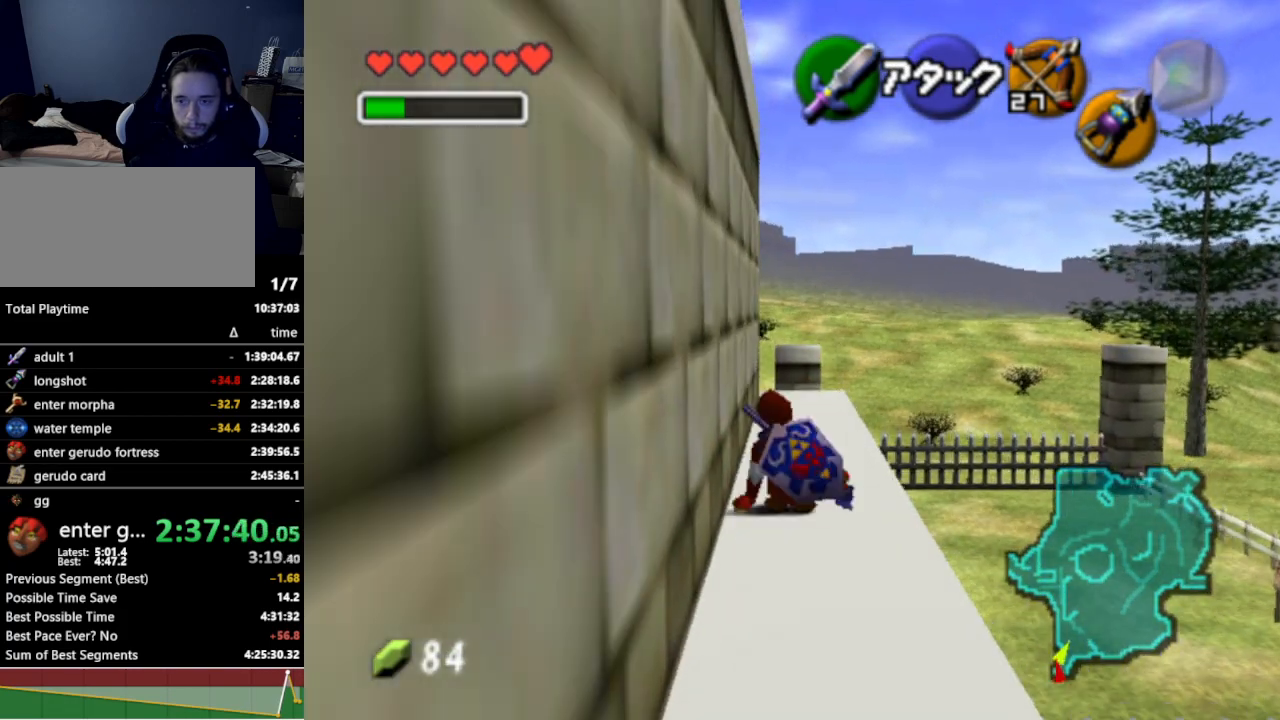
{"buttons": [], "left_stick": "up", "right_stick": "center", "events": [[133, "A", "down"], [300, "A", "up"]]}
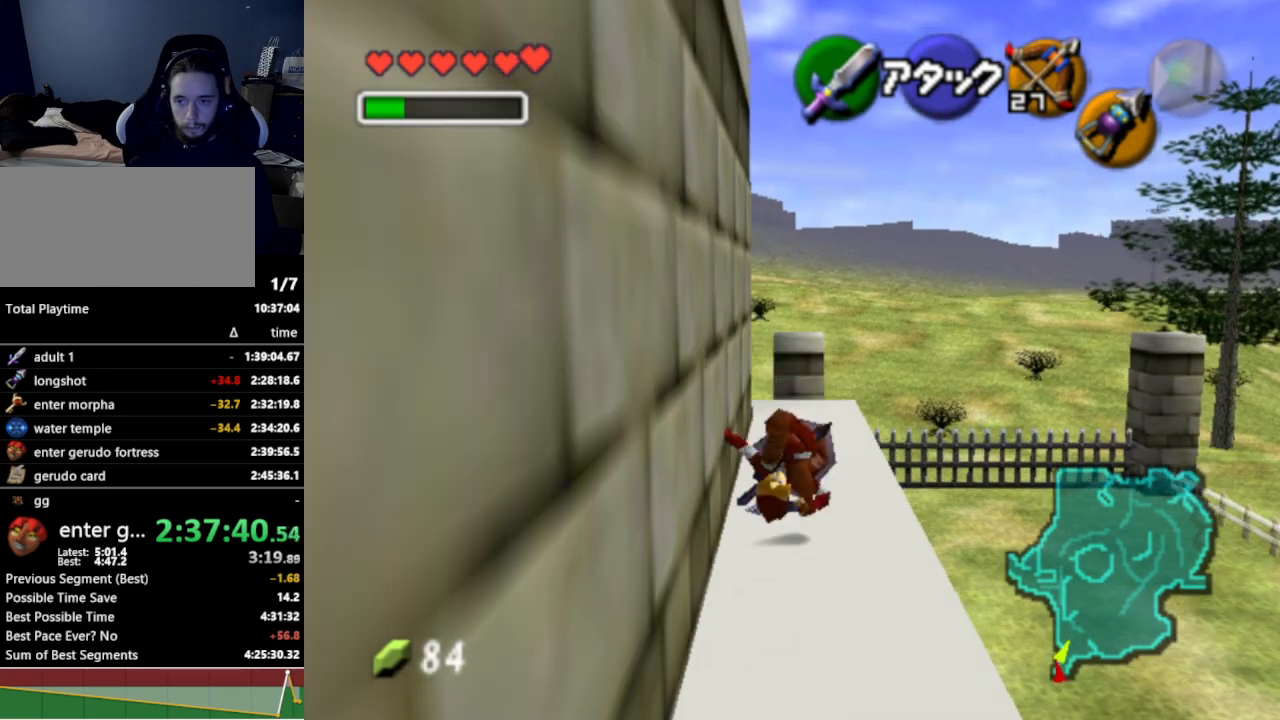
{"buttons": ["A"], "left_stick": "up-left", "right_stick": "center", "events": [[367, "left_stick", "up-left"], [467, "A", "down"]]}
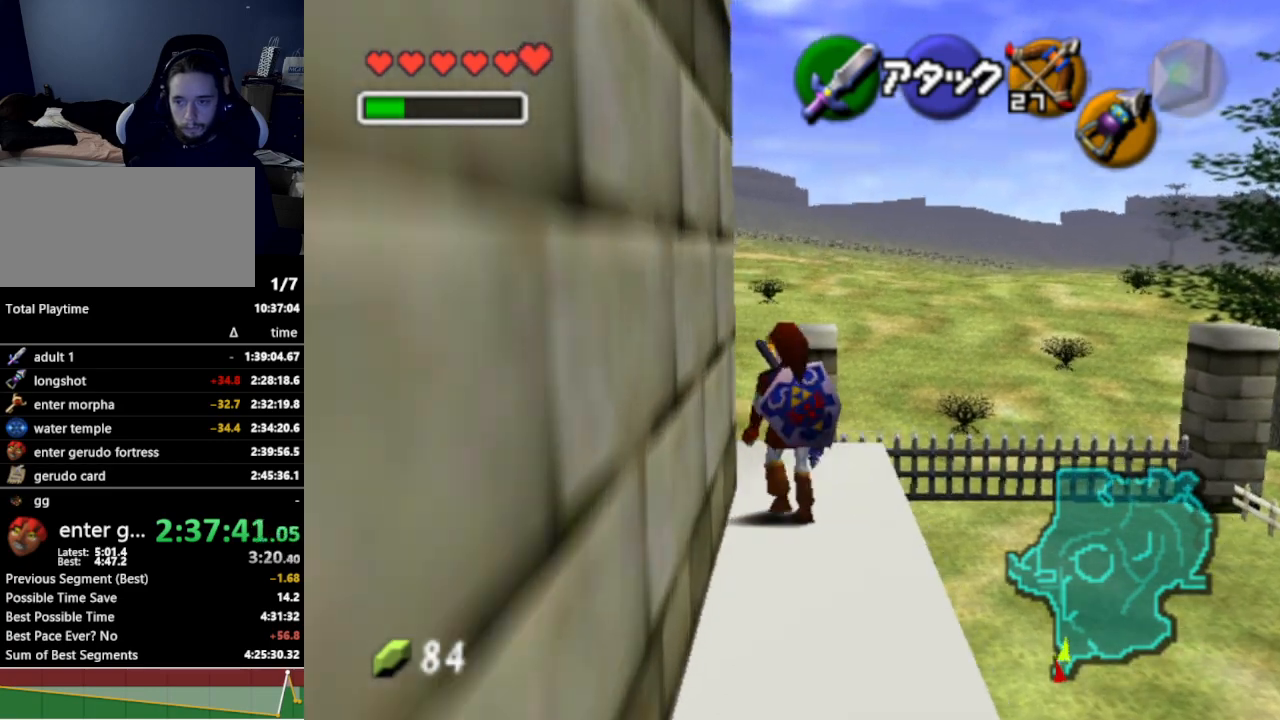
{"buttons": [], "left_stick": "up", "right_stick": "center", "events": [[67, "A", "up"], [67, "L1", "down"], [133, "left_stick", "up"], [233, "L1", "up"]]}
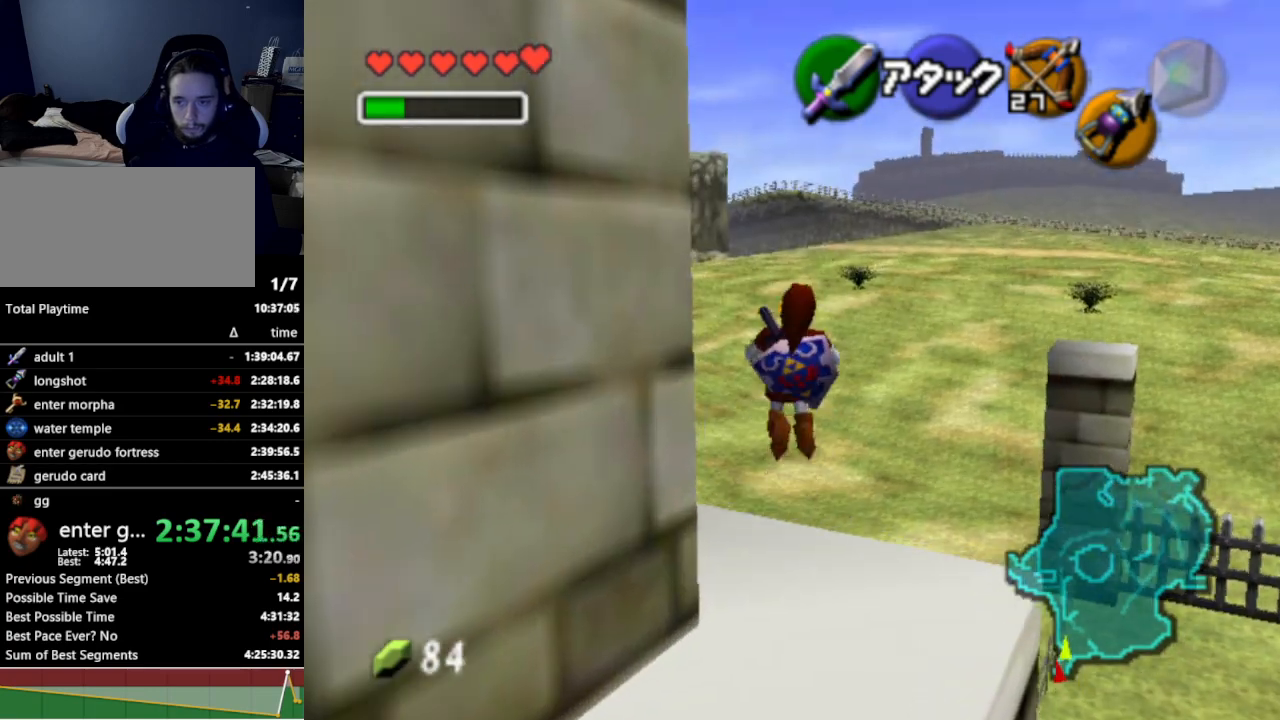
{"buttons": [], "left_stick": "up-left", "right_stick": "center", "events": [[367, "left_stick", "up-left"]]}
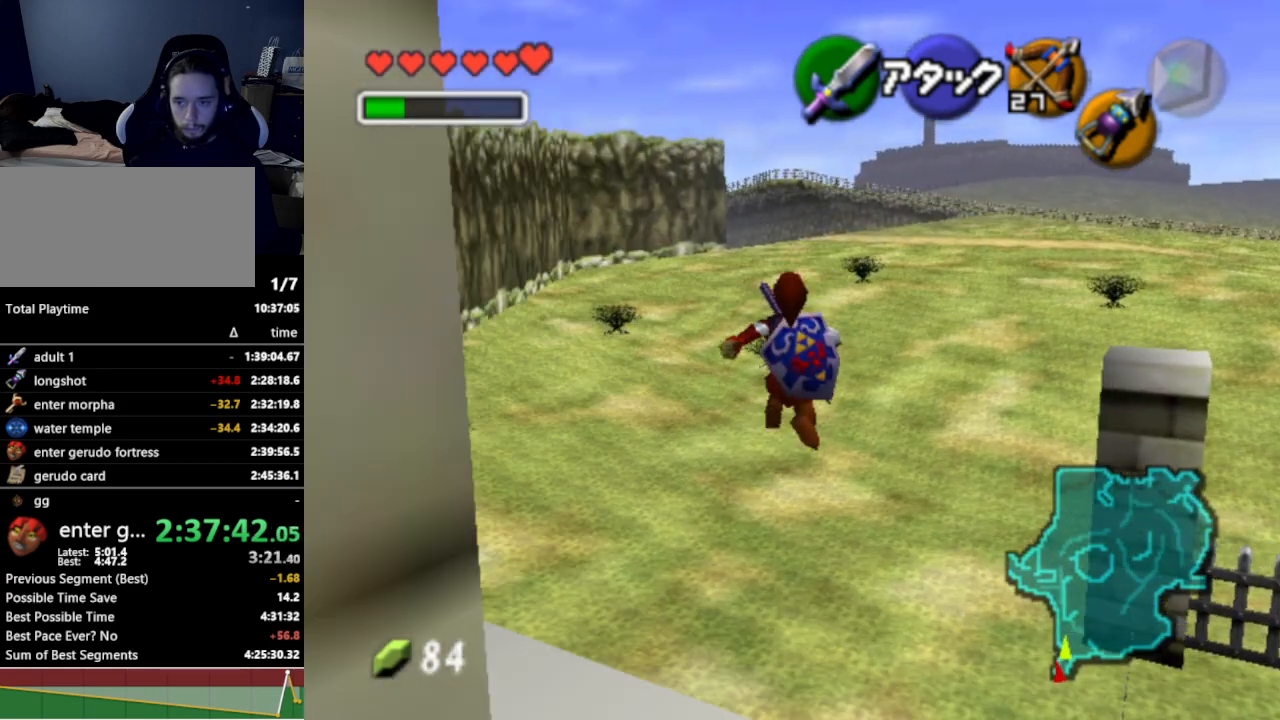
{"buttons": ["A"], "left_stick": "up", "right_stick": "center", "events": [[267, "left_stick", "up"], [433, "A", "down"]]}
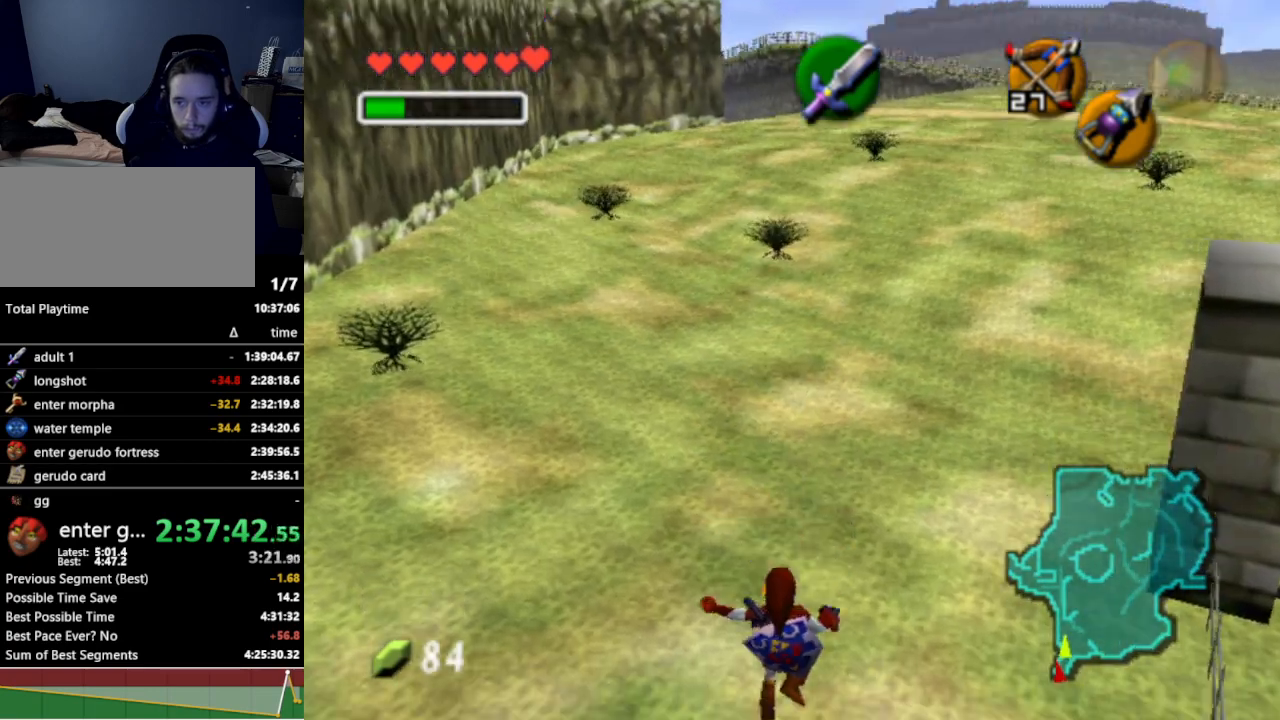
{"buttons": [], "left_stick": "up", "right_stick": "center", "events": [[33, "A", "up"], [133, "A", "down"], [233, "A", "up"]]}
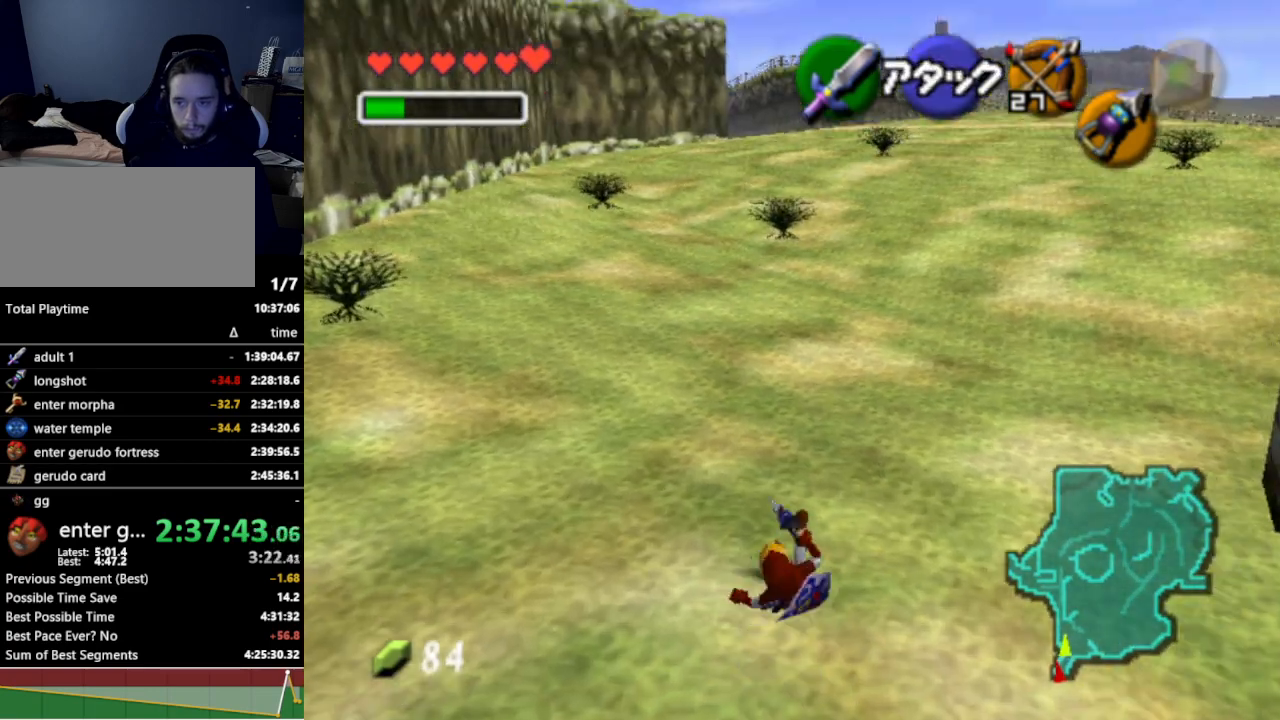
{"buttons": ["L1"], "left_stick": "down", "right_stick": "center", "events": [[33, "left_stick", "center"], [100, "left_stick", "down"], [200, "L1", "down"]]}
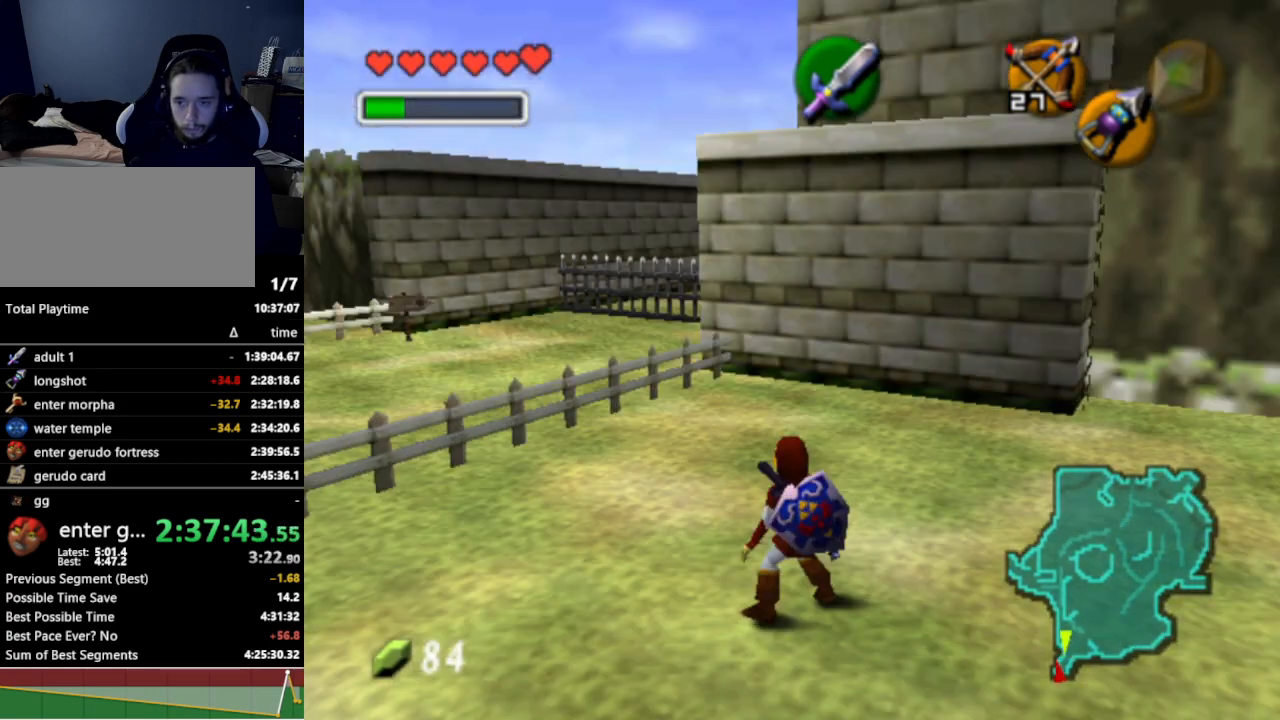
{"buttons": ["L1"], "left_stick": "down", "right_stick": "center", "events": []}
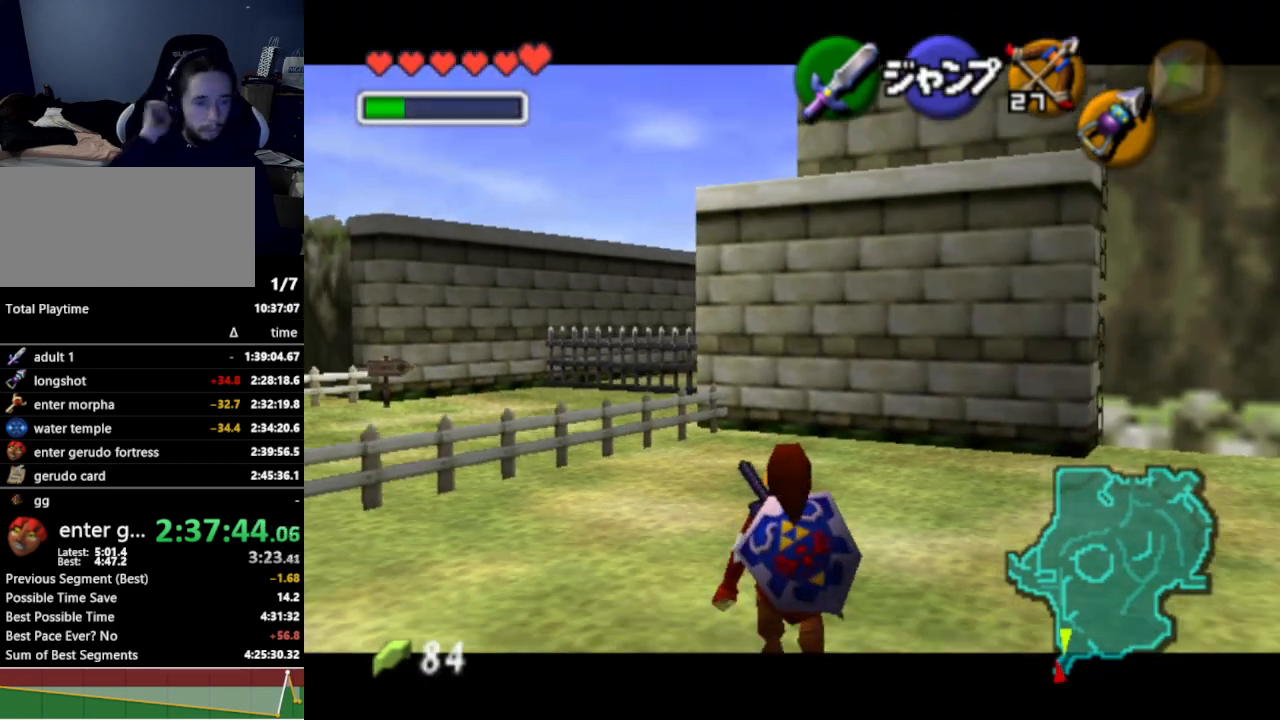
{"buttons": ["L1"], "left_stick": "down", "right_stick": "center", "events": []}
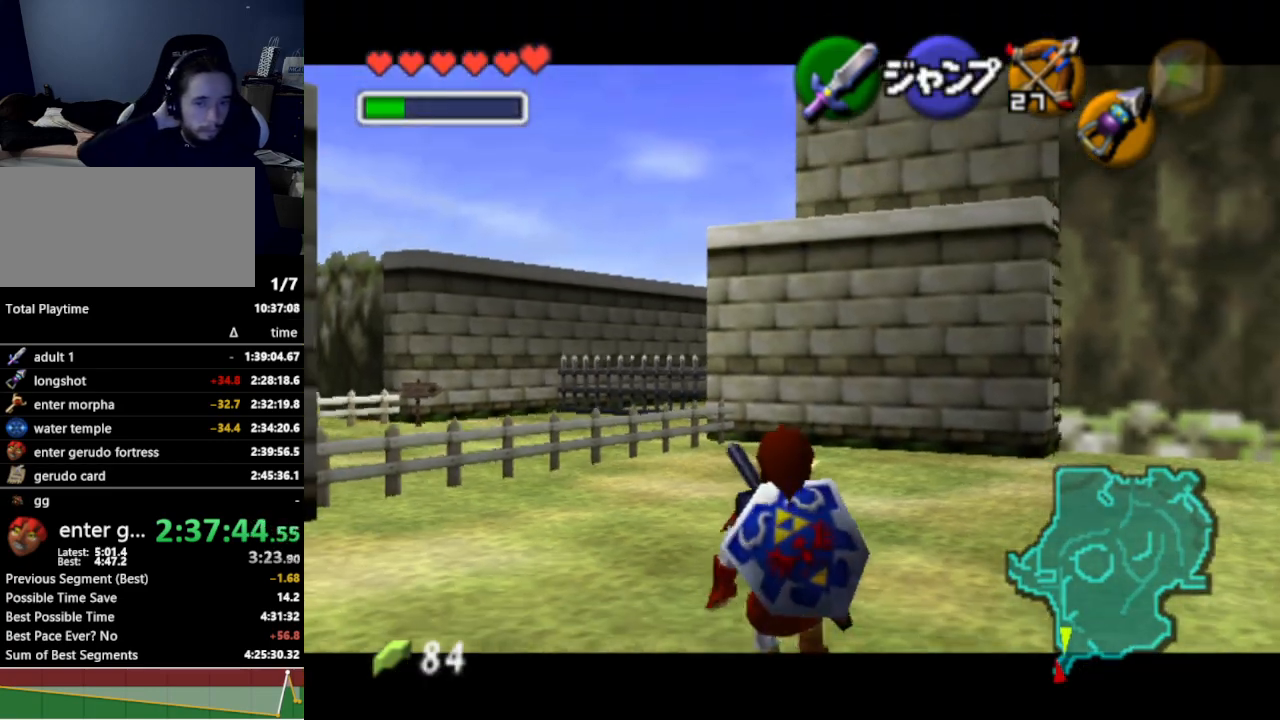
{"buttons": ["L1"], "left_stick": "down", "right_stick": "center", "events": []}
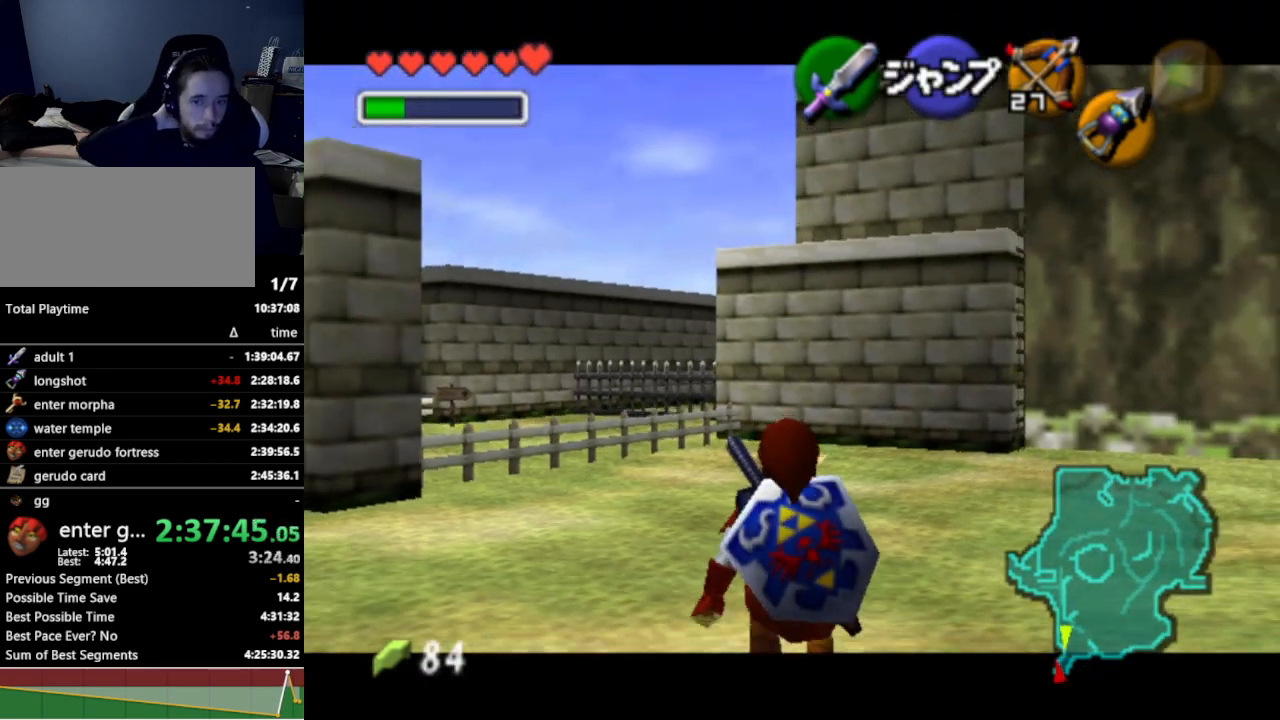
{"buttons": ["L1"], "left_stick": "down", "right_stick": "center", "events": []}
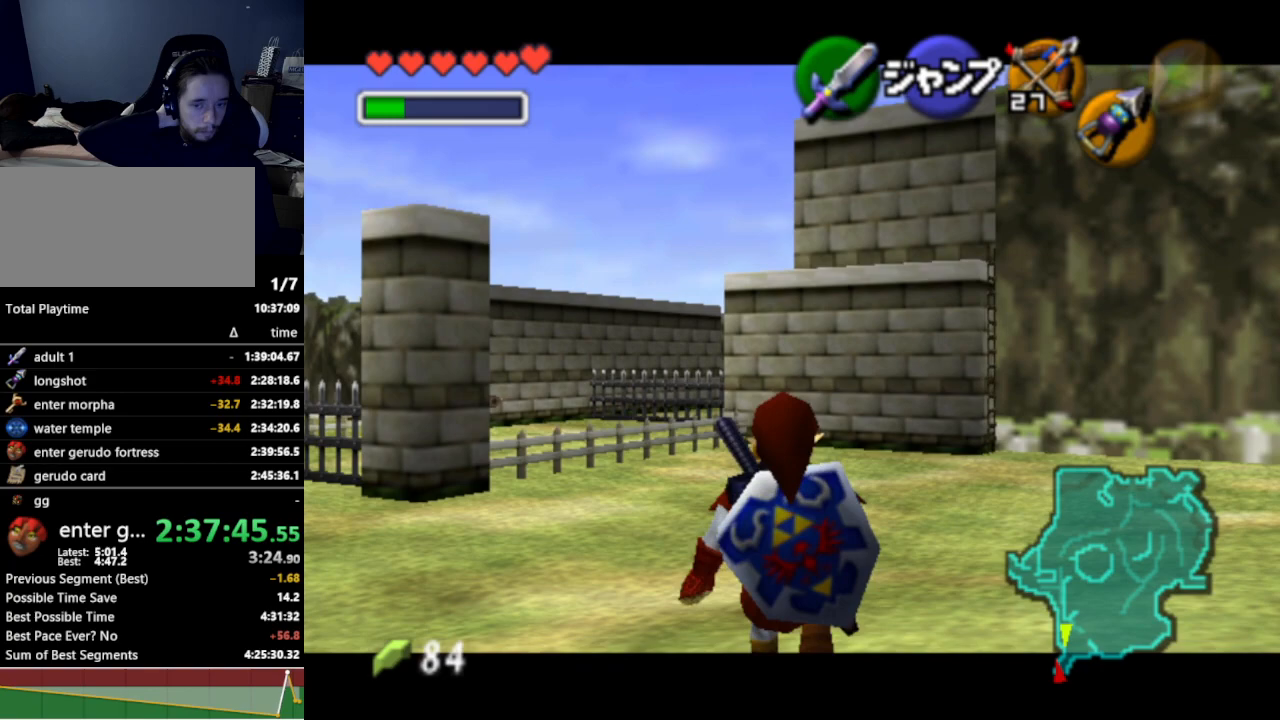
{"buttons": ["L1"], "left_stick": "down", "right_stick": "center", "events": []}
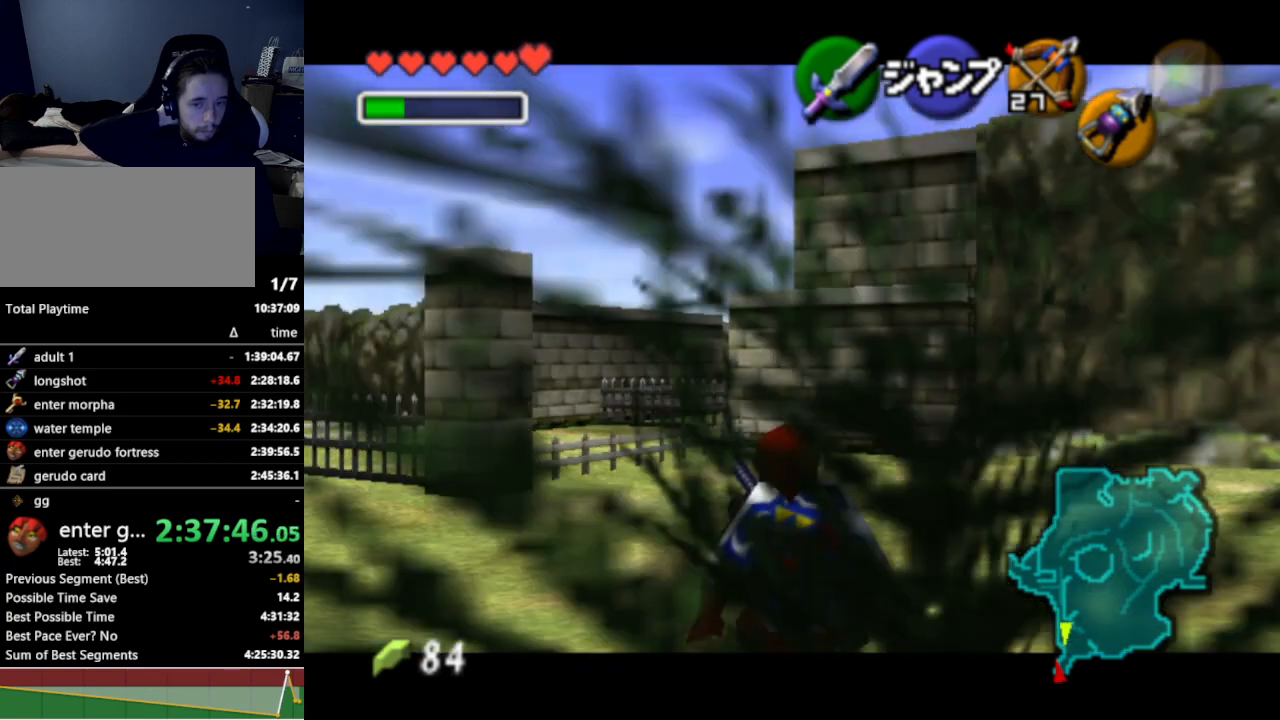
{"buttons": ["L1"], "left_stick": "down", "right_stick": "center", "events": []}
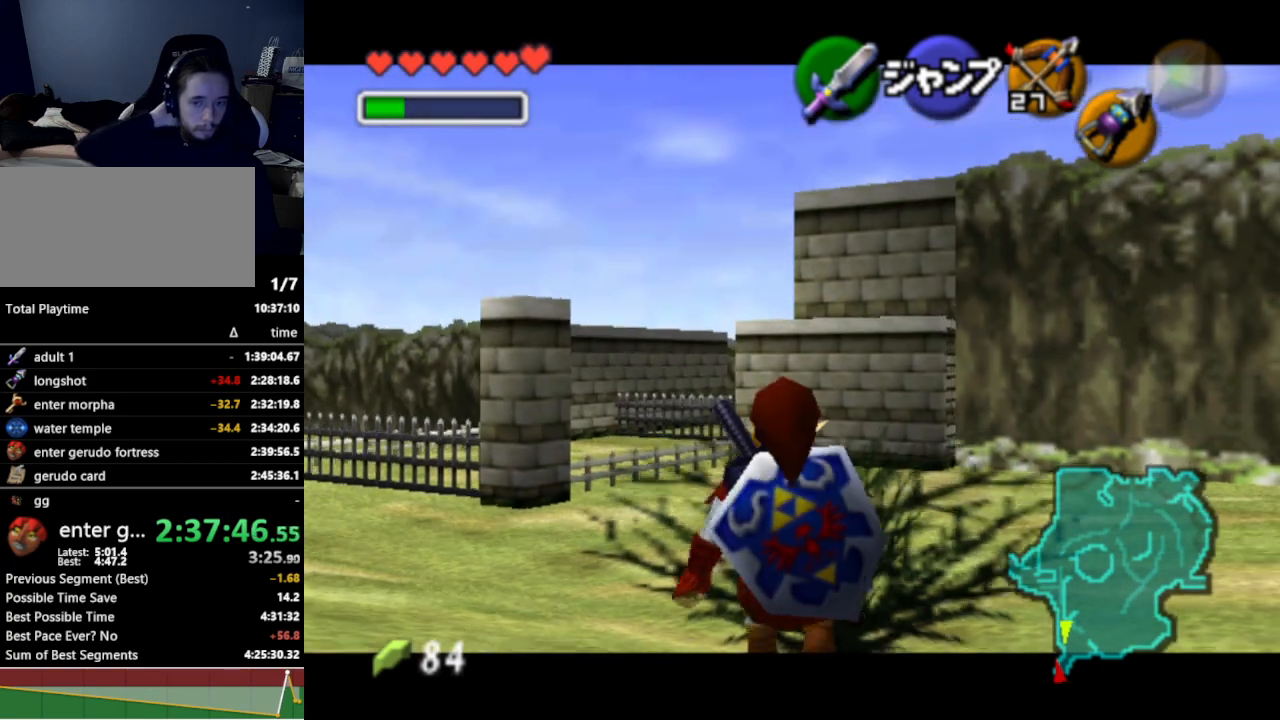
{"buttons": ["L1"], "left_stick": "down", "right_stick": "center", "events": [[400, "A", "down"], [467, "A", "up"]]}